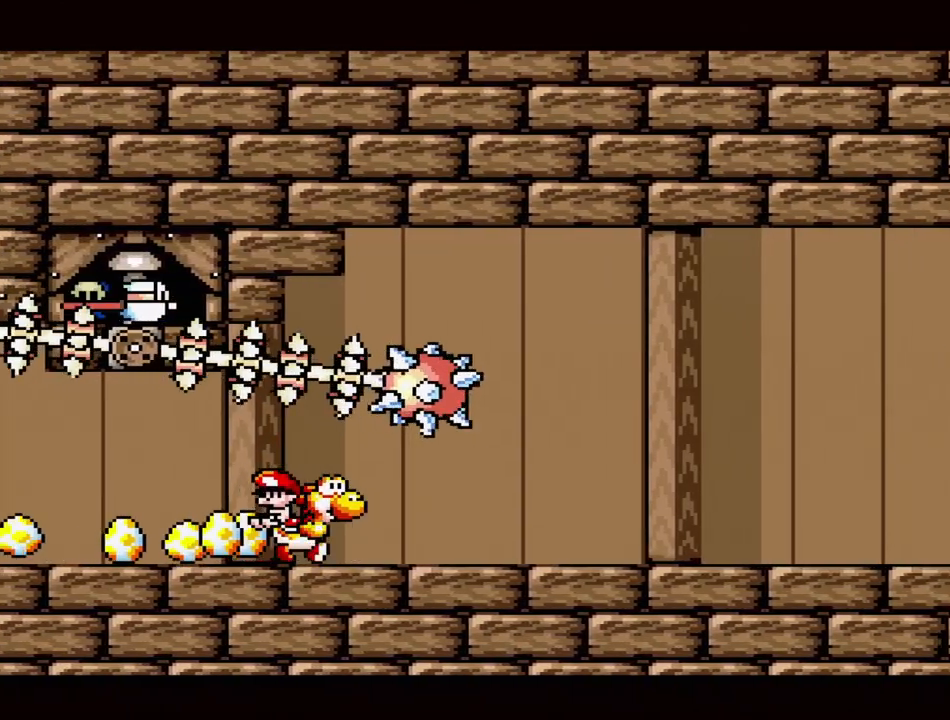
Gameplay with a controller (Nintendo layout); each line is a JSON object with the inputs held at the frame after it. "events" lists button and stick changes between this image and that frame as [ms after this image, input, new state], when the widget could be followed in between. Not read: L3 R3.
{"buttons": ["Y", "DPAD_RIGHT"], "events": []}
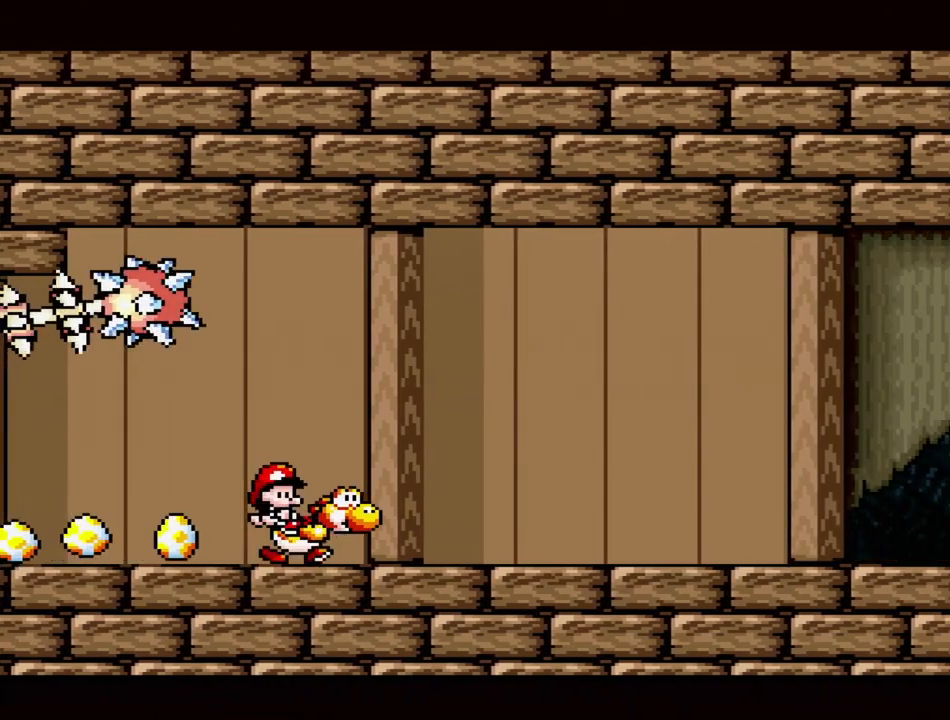
{"buttons": ["Y", "DPAD_RIGHT"], "events": []}
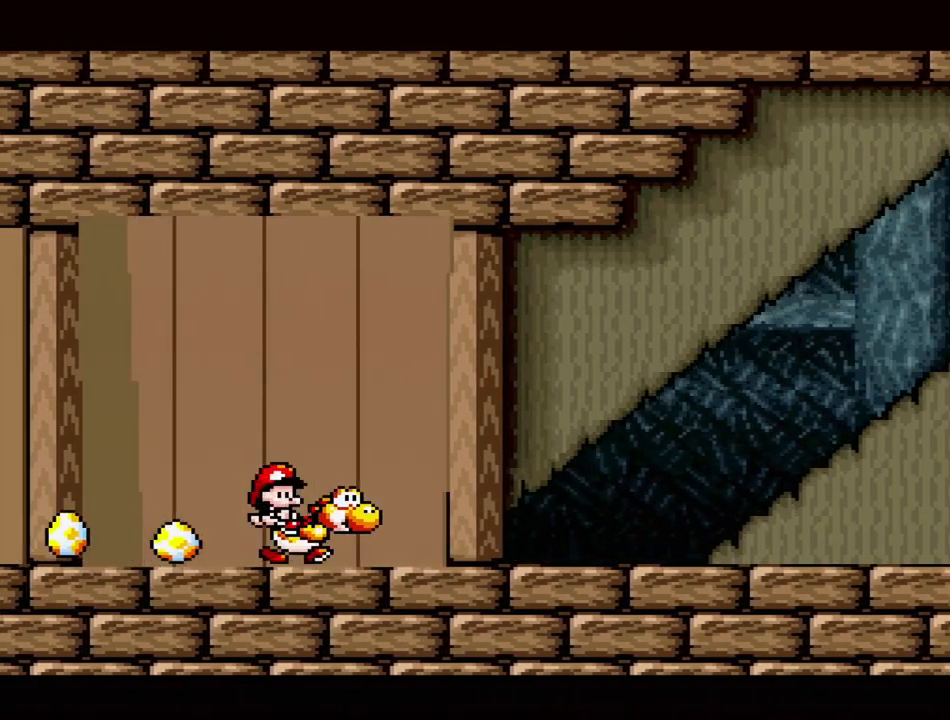
{"buttons": ["Y", "DPAD_RIGHT"], "events": []}
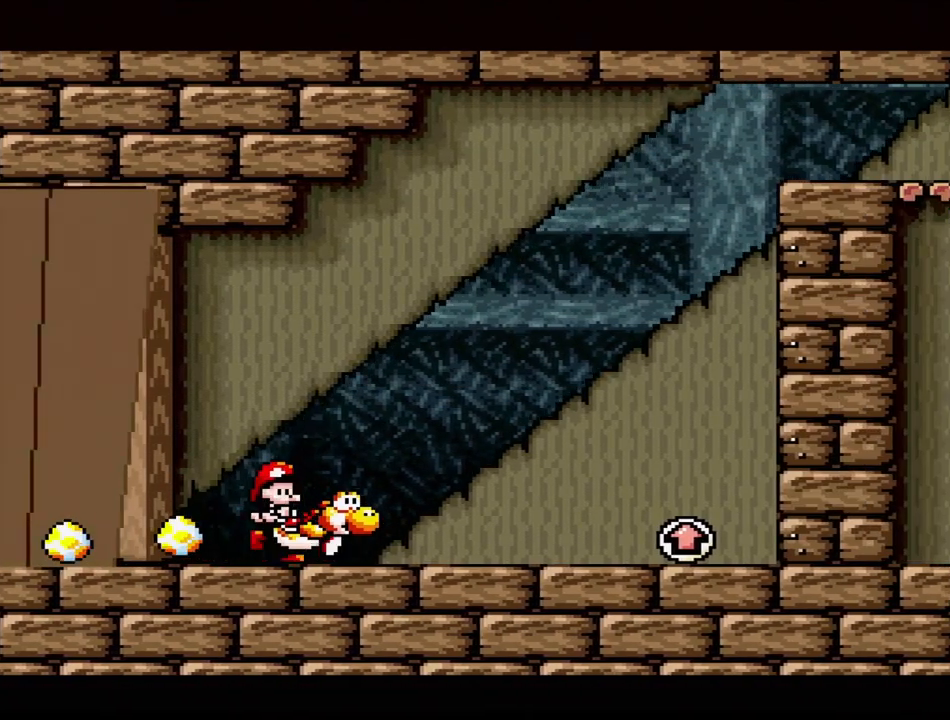
{"buttons": ["Y", "DPAD_LEFT"], "events": [[117, "B", "down"], [300, "B", "up"], [333, "B", "down"], [333, "DPAD_RIGHT", "up"], [400, "B", "up"], [500, "DPAD_LEFT", "down"]]}
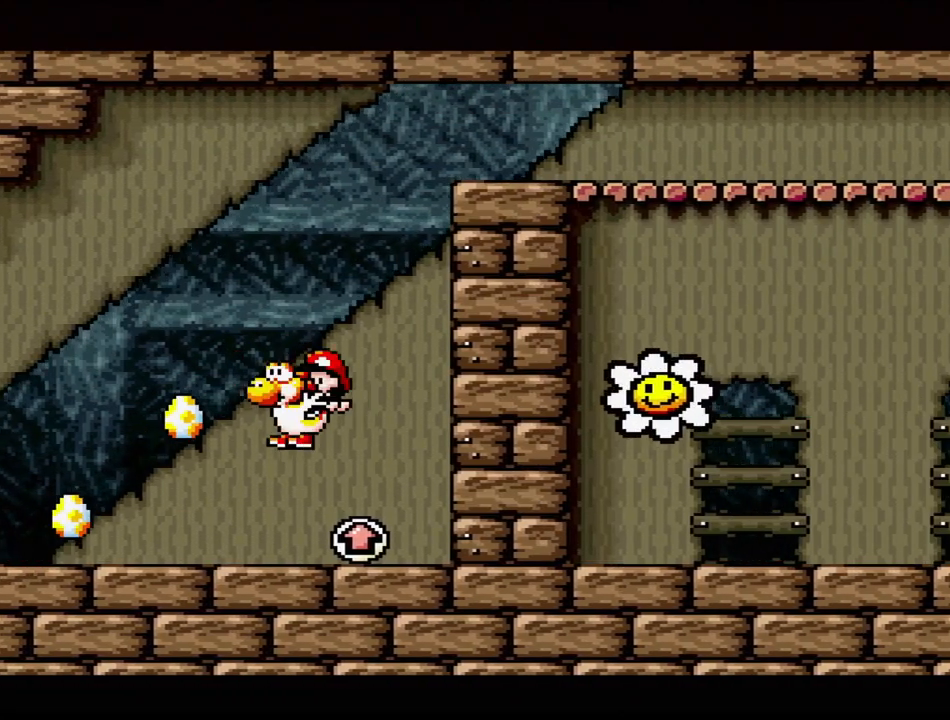
{"buttons": ["B", "Y", "DPAD_RIGHT"], "events": [[133, "DPAD_LEFT", "up"], [167, "B", "down"], [417, "DPAD_RIGHT", "down"]]}
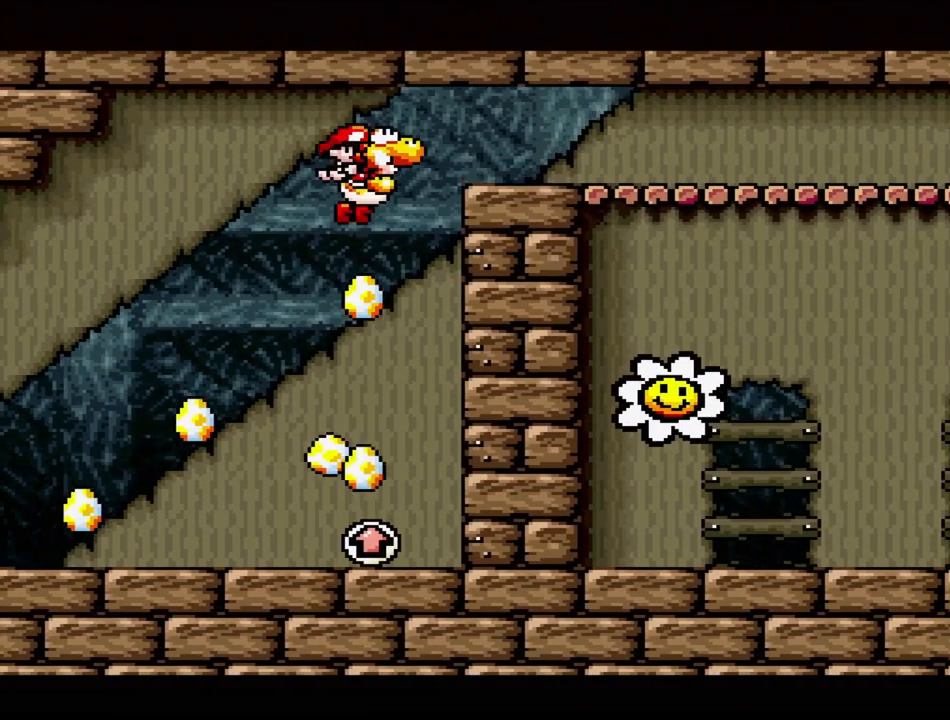
{"buttons": ["B", "Y", "DPAD_RIGHT"], "events": []}
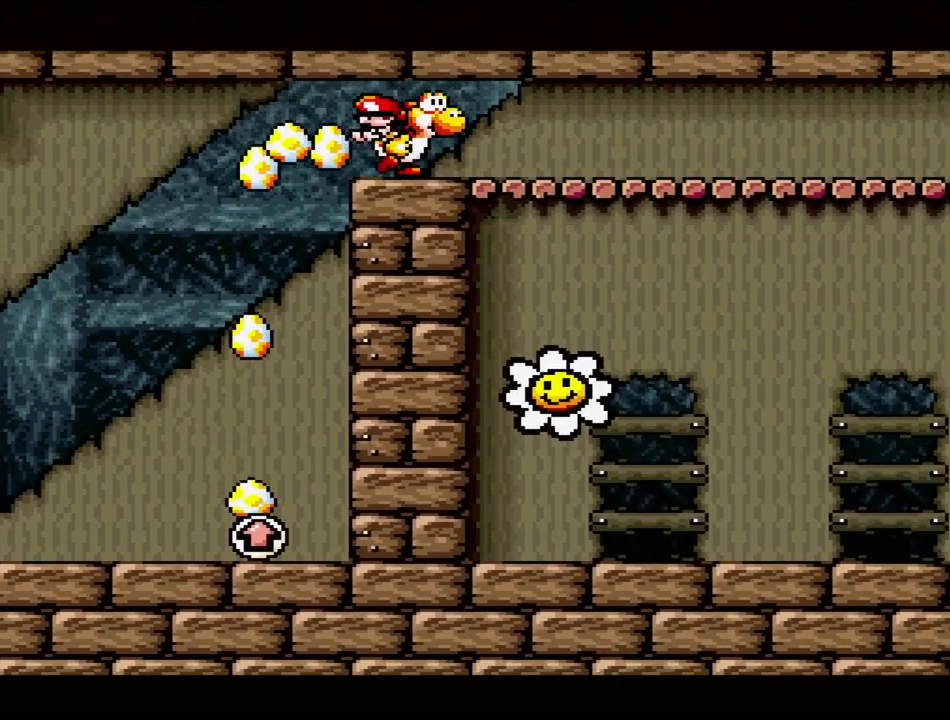
{"buttons": ["Y", "DPAD_RIGHT"], "events": [[83, "B", "up"]]}
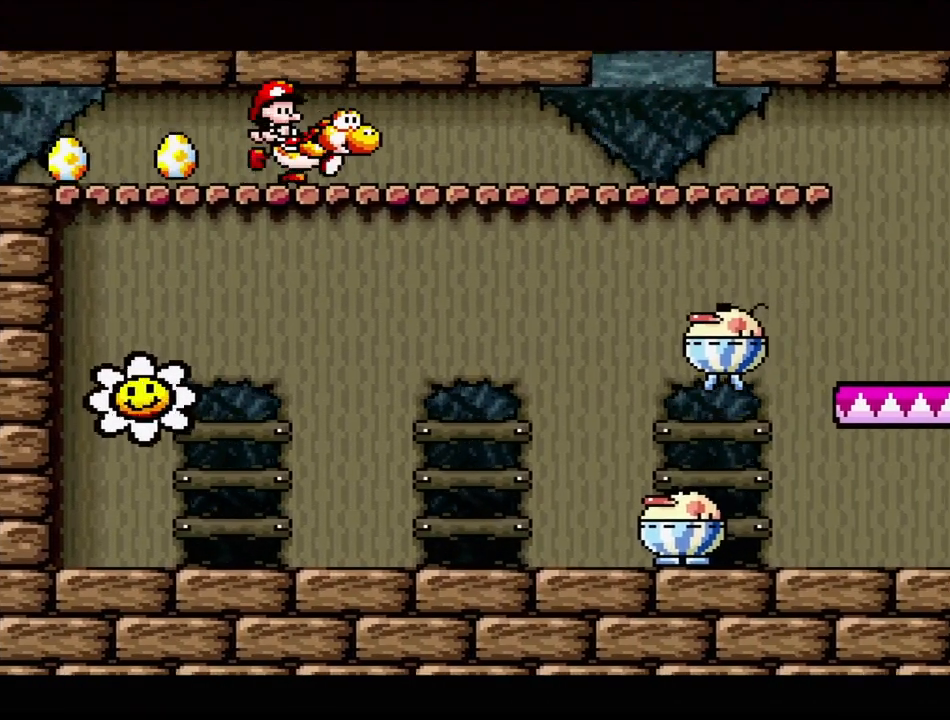
{"buttons": ["Y", "DPAD_RIGHT"], "events": []}
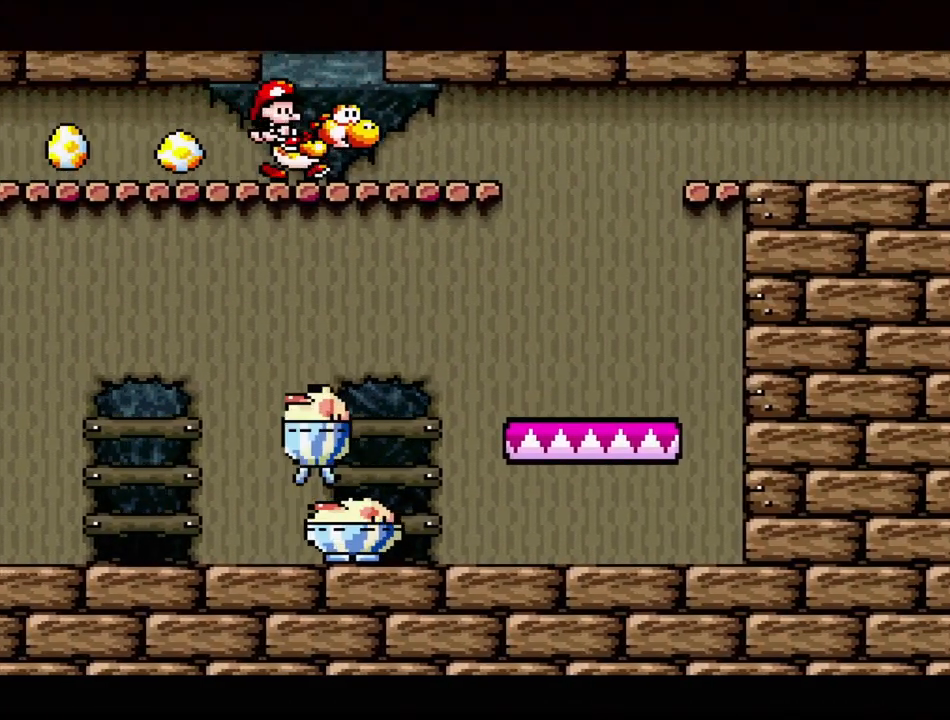
{"buttons": ["Y", "DPAD_LEFT"], "events": [[350, "DPAD_LEFT", "down"], [350, "DPAD_RIGHT", "up"], [350, "DPAD_UP", "down"], [367, "DPAD_UP", "up"]]}
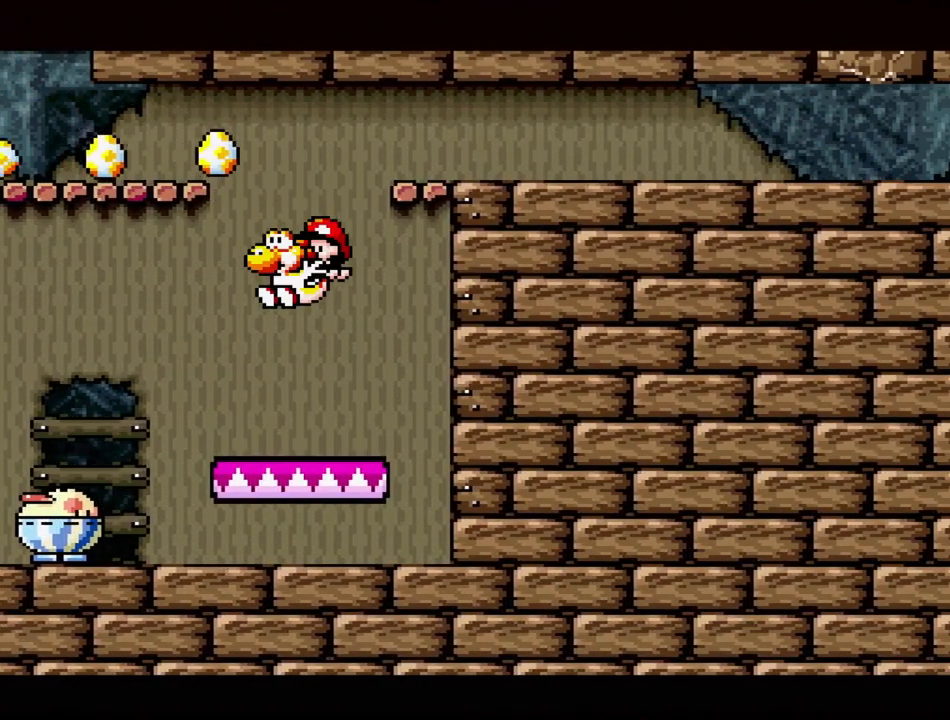
{"buttons": ["Y", "DPAD_LEFT"], "events": [[67, "DPAD_LEFT", "up"], [467, "DPAD_LEFT", "down"]]}
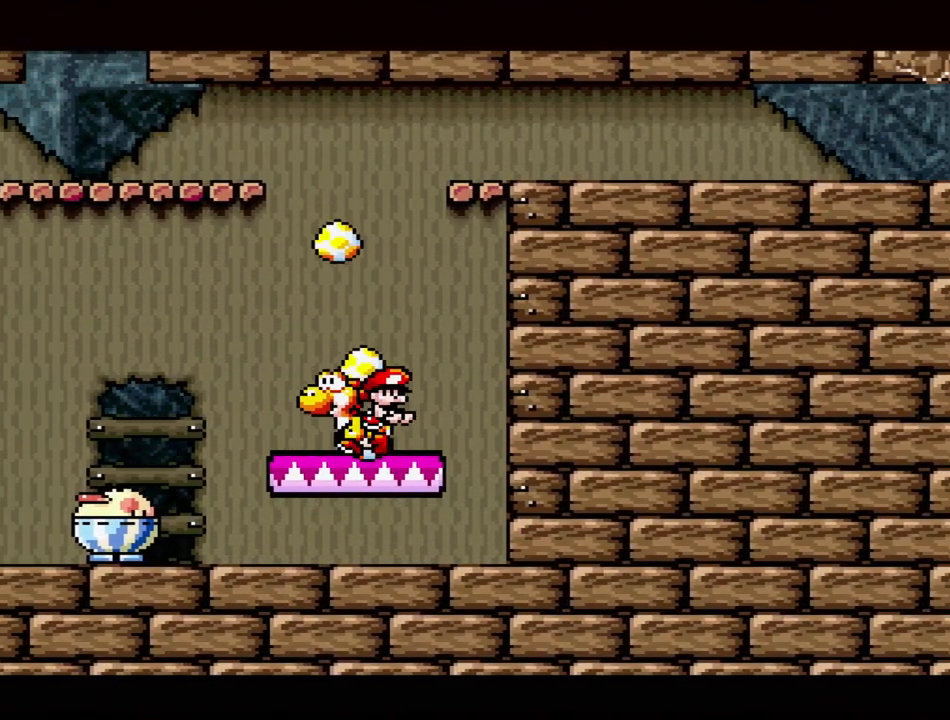
{"buttons": ["Y"], "events": [[83, "DPAD_LEFT", "up"], [267, "DPAD_RIGHT", "down"], [367, "DPAD_RIGHT", "up"]]}
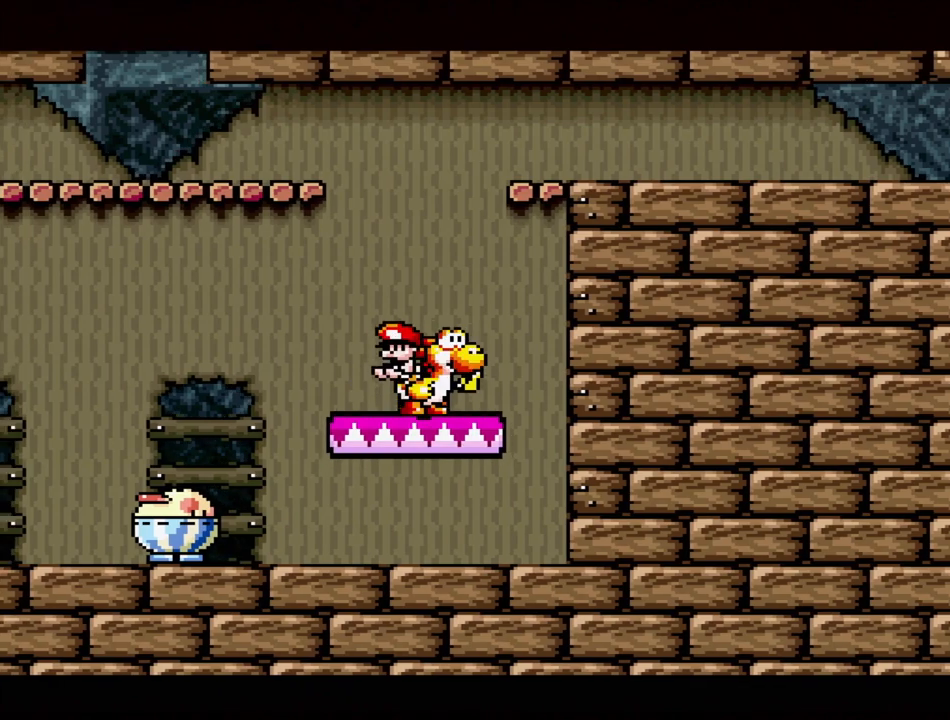
{"buttons": ["B", "Y", "DPAD_RIGHT"], "events": [[117, "DPAD_RIGHT", "down"], [150, "B", "down"]]}
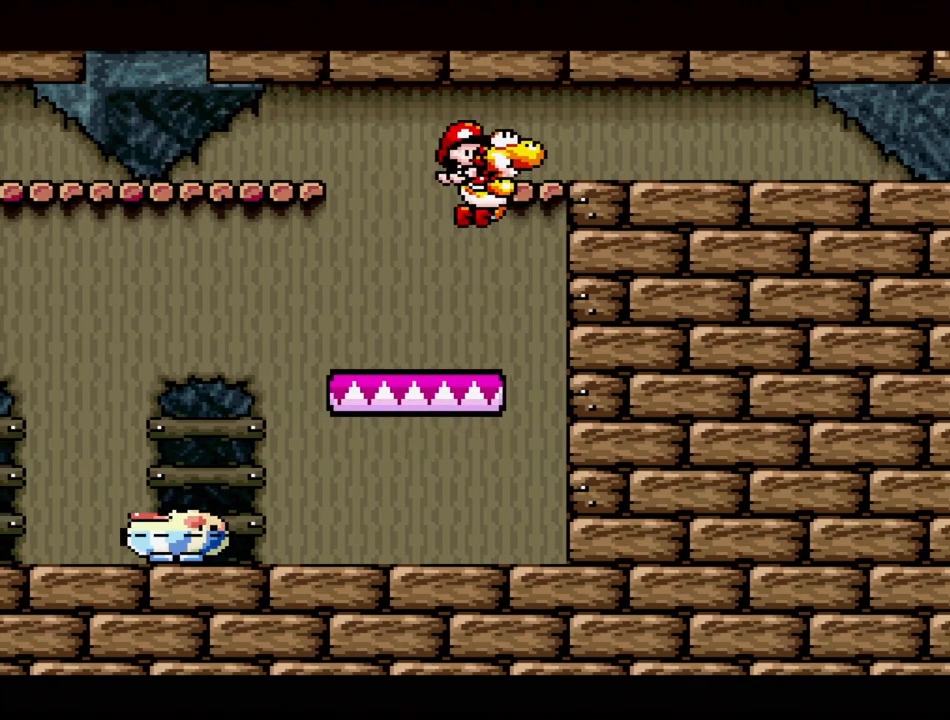
{"buttons": ["B", "Y", "DPAD_RIGHT"], "events": []}
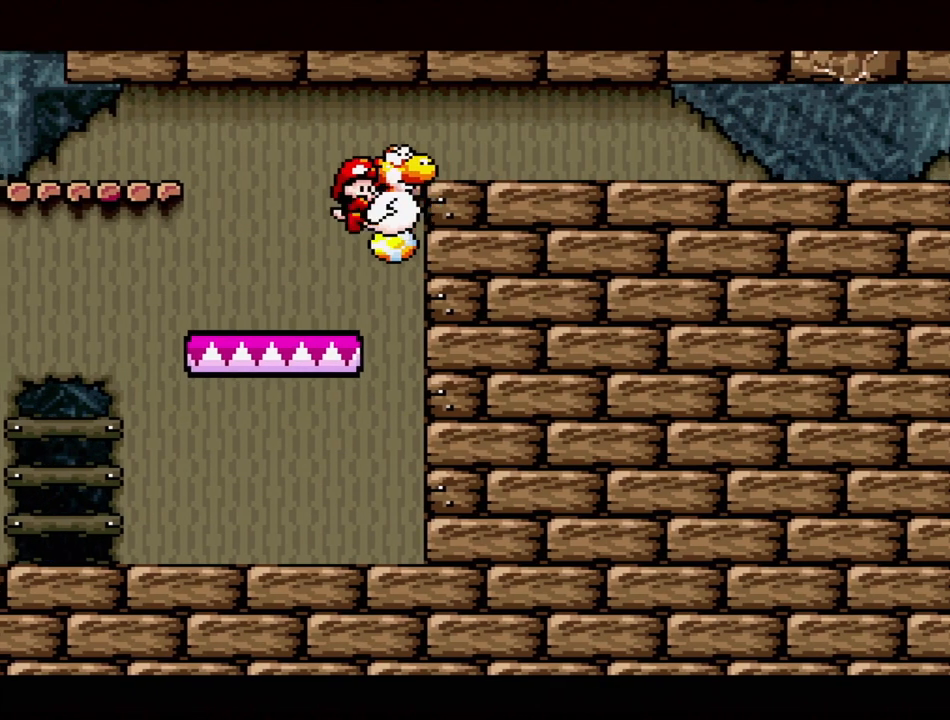
{"buttons": ["B", "Y"], "events": [[33, "DPAD_RIGHT", "up"]]}
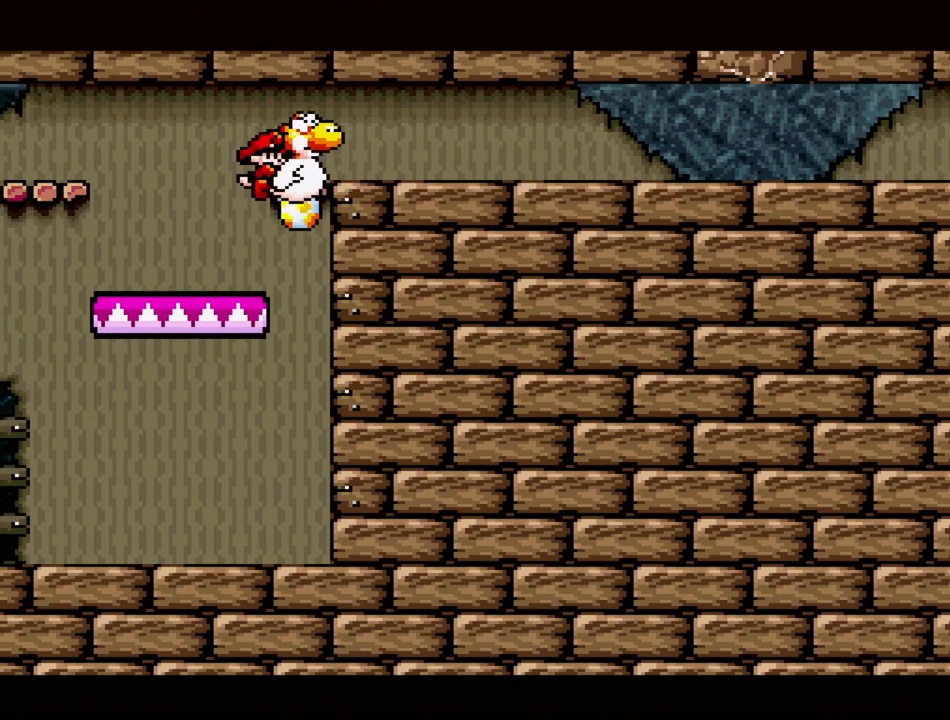
{"buttons": ["Y", "DPAD_RIGHT"], "events": [[133, "DPAD_RIGHT", "down"], [350, "B", "up"]]}
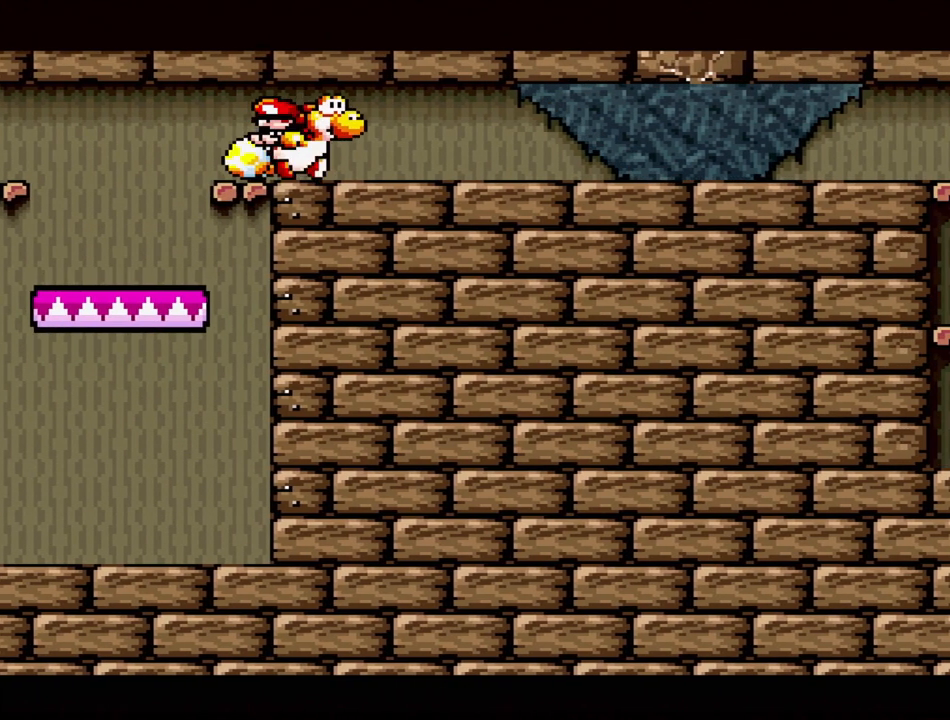
{"buttons": ["A"], "events": [[367, "Y", "up"], [417, "DPAD_RIGHT", "up"], [467, "A", "down"]]}
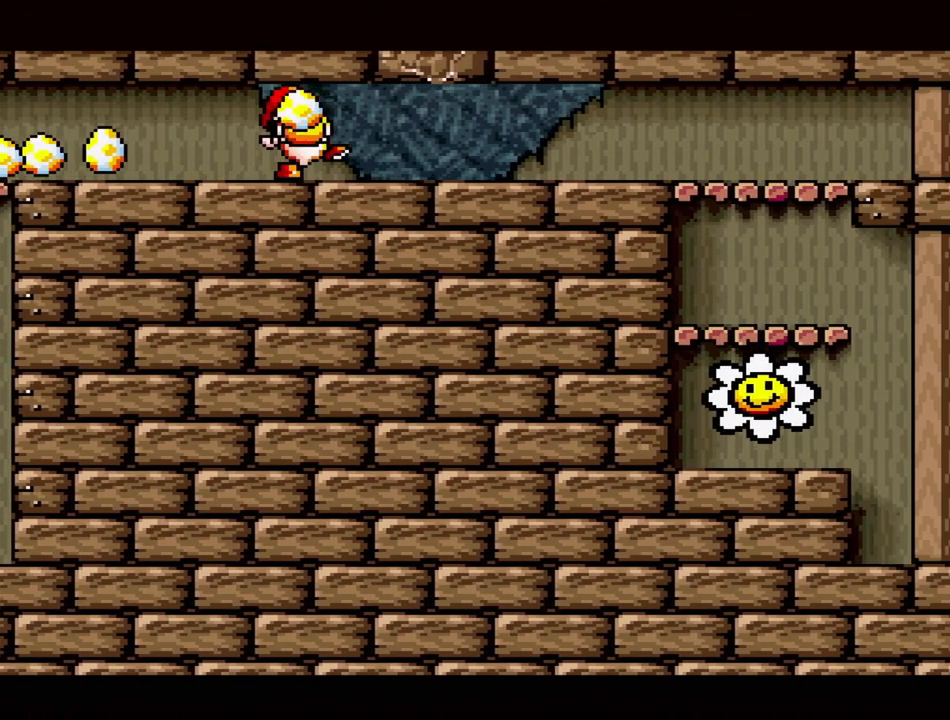
{"buttons": ["A"], "events": []}
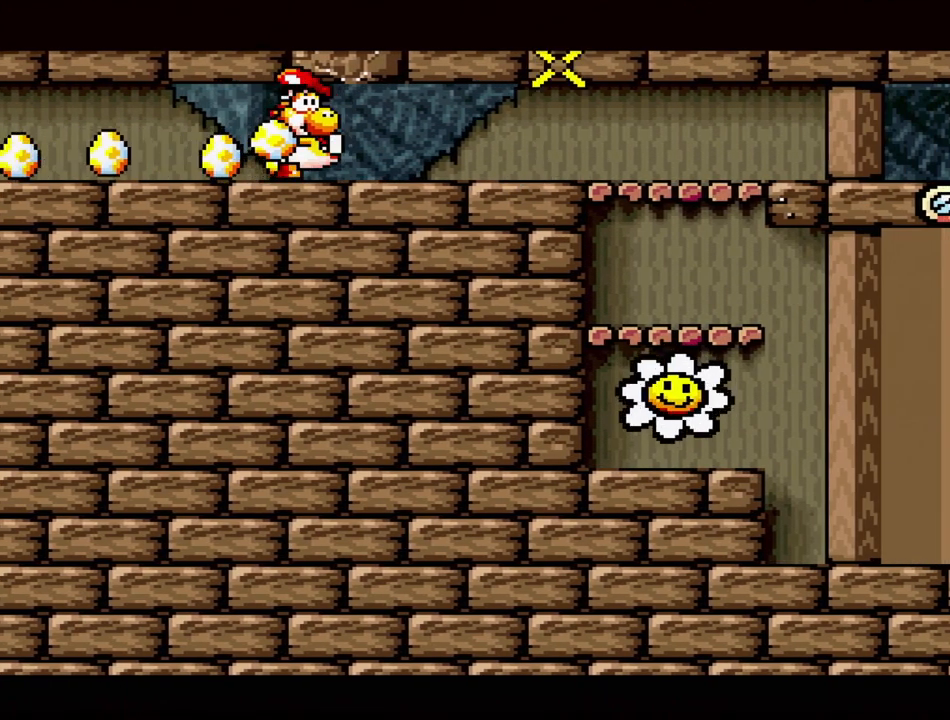
{"buttons": [], "events": [[67, "DPAD_RIGHT", "down"], [233, "DPAD_RIGHT", "up"], [267, "A", "up"]]}
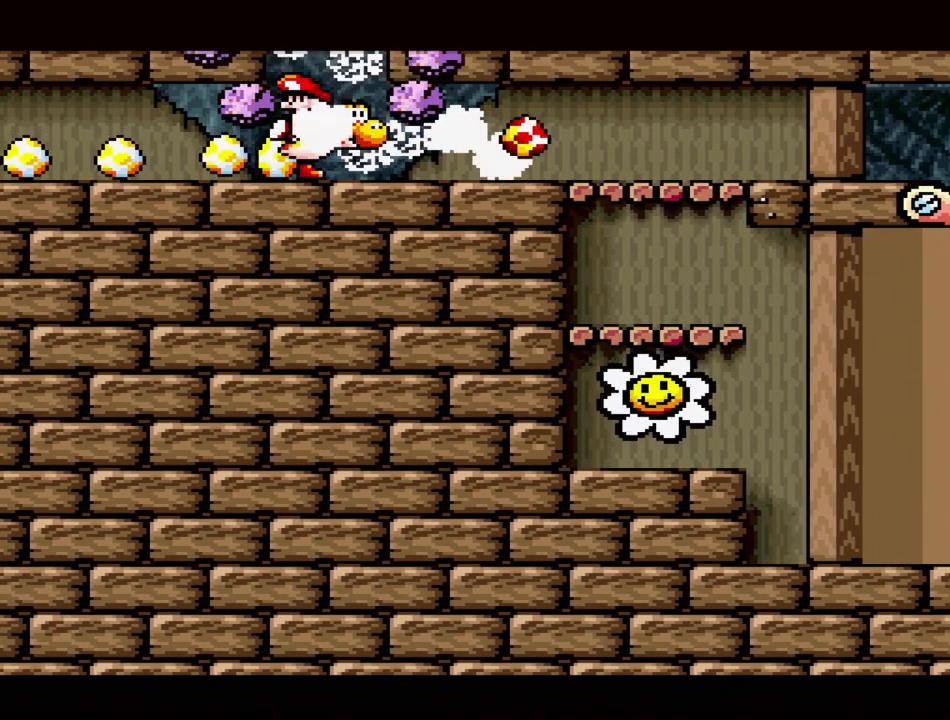
{"buttons": ["B", "Y", "DPAD_RIGHT"], "events": [[17, "DPAD_RIGHT", "down"], [50, "Y", "down"], [133, "DPAD_RIGHT", "up"], [217, "B", "down"], [250, "DPAD_RIGHT", "down"]]}
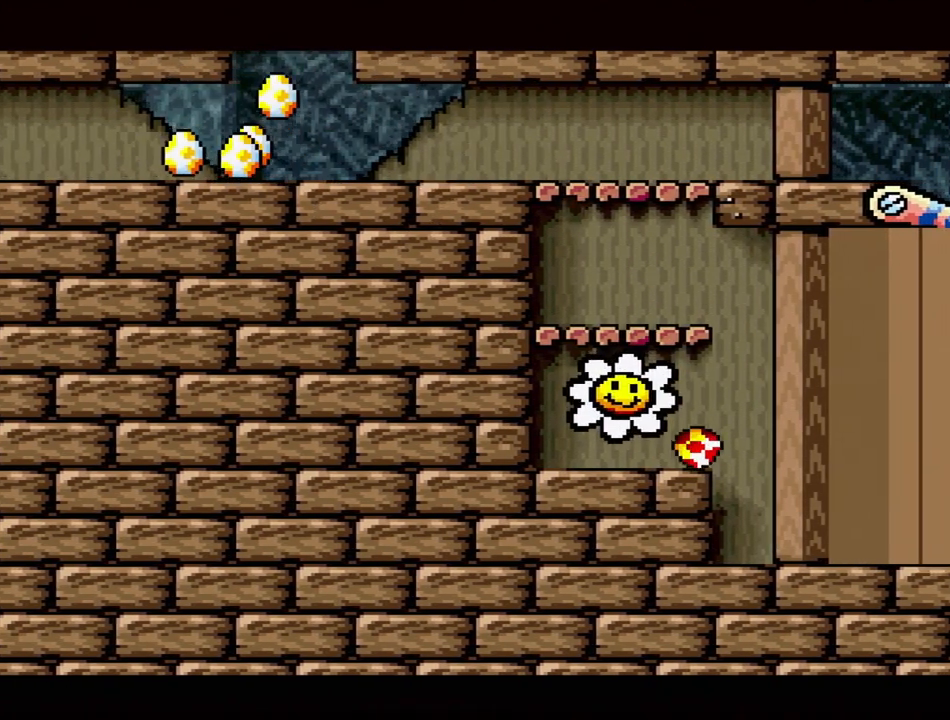
{"buttons": ["Y", "DPAD_RIGHT"], "events": [[333, "B", "up"]]}
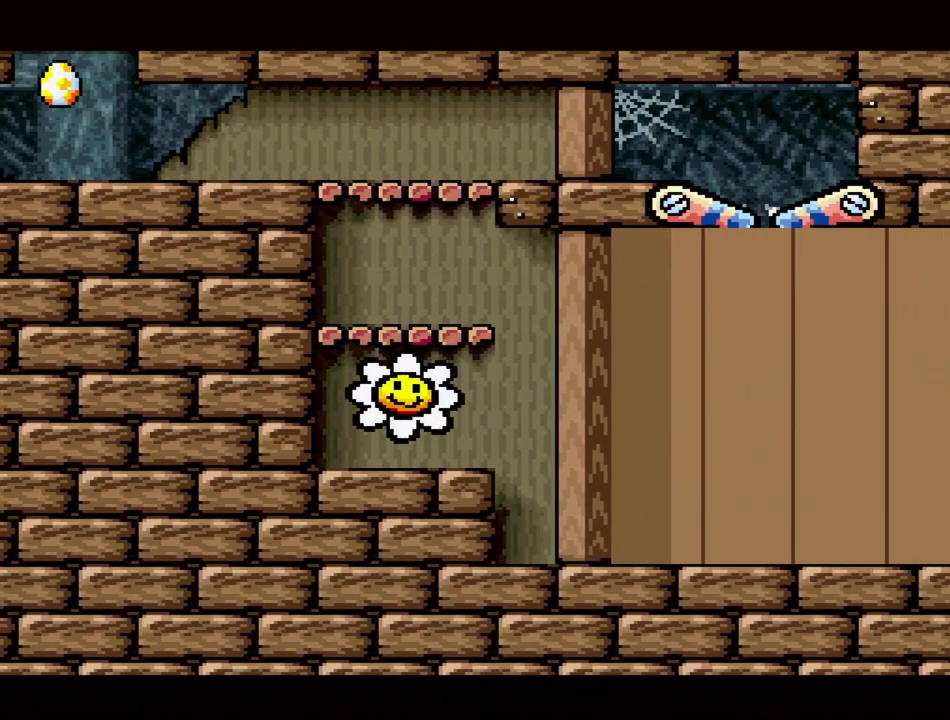
{"buttons": ["Y", "DPAD_RIGHT"], "events": []}
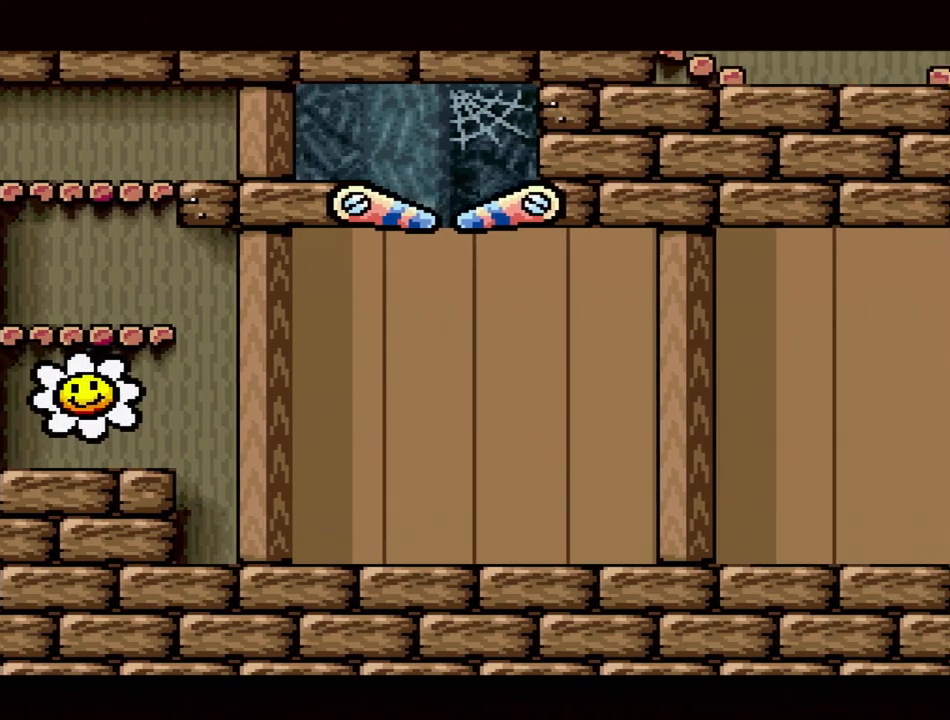
{"buttons": ["Y", "DPAD_RIGHT"], "events": []}
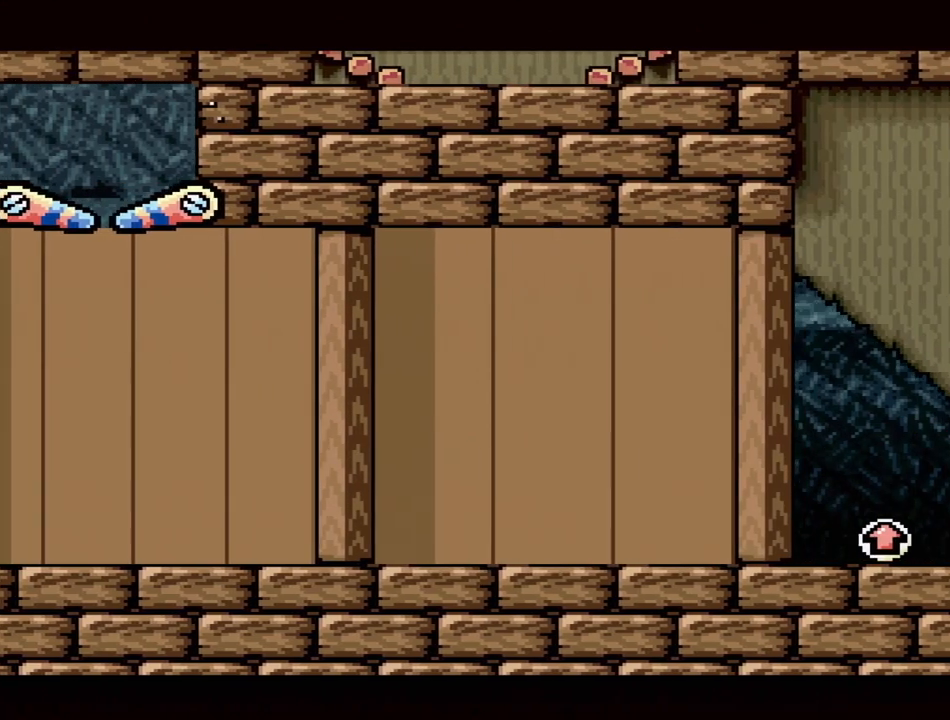
{"buttons": ["Y", "DPAD_RIGHT"], "events": []}
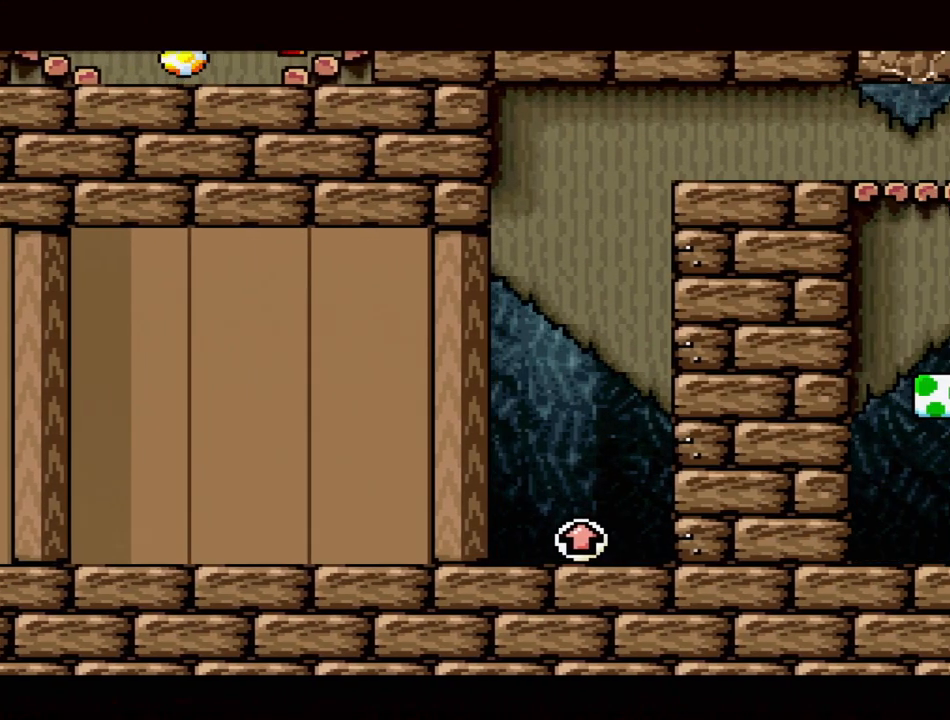
{"buttons": ["Y", "DPAD_RIGHT"], "events": []}